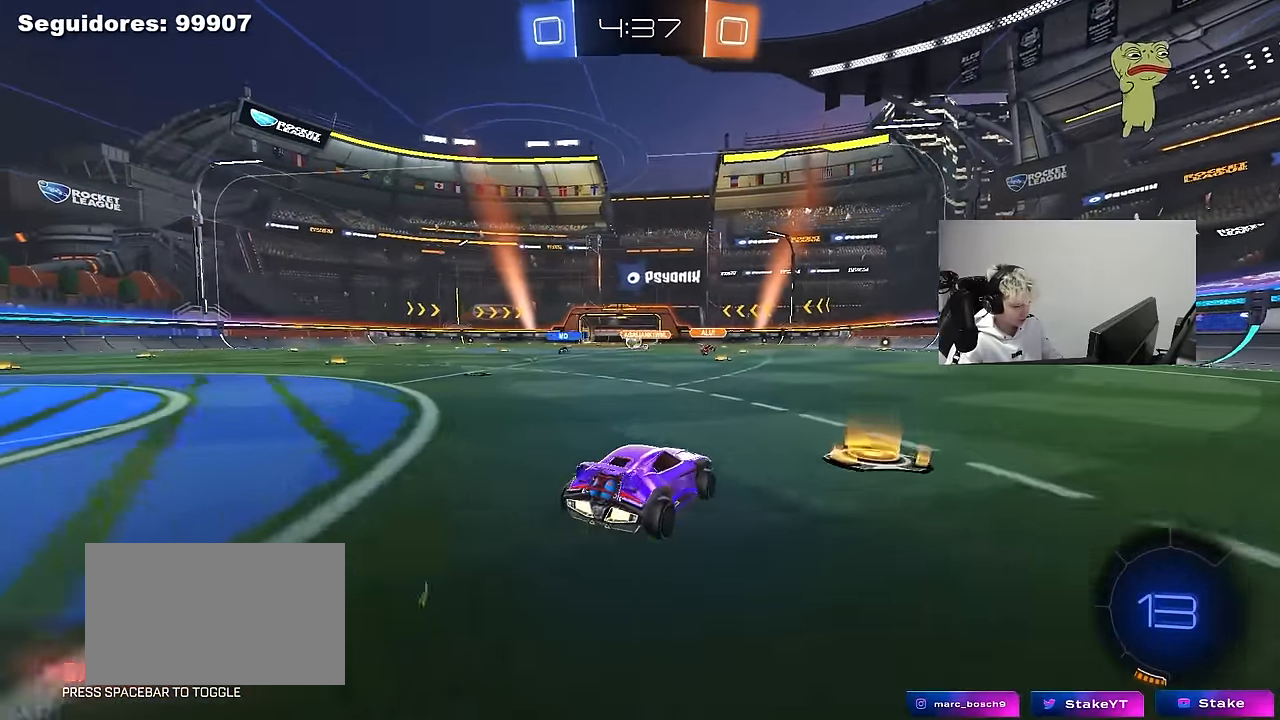
Gameplay with keyboard and mouse; each line is a JSON object with the keys and mouse buttons held at the frame after it. "events" lists presses ("down") and releases ("up") of "1", "2", "3", "4", "5", "a", "alt", "c", "caps_lock", "ctrl", "d", "e", "f", "g", "q", "r", "s", "shift", "space", "t", "tab", "v", "w", "x", "z", "mouse_left", "mouse_wheel" and "mouse_right" between this image and that frame as [ms after this image, input, new state], when the widget could be followed in between. "mouse_left", "mouse_wheel", "mouse_right" = the "left", "wheel", "right" buttons of the "mouse" list. No other keys are recorded. "wheel" means that the mouse wheel is clicked or scrolled. "mouse_move" is the direction in which the mouse moves at that frame (one of eight, or "still"), when it could be read.
{"keys": ["a", "s", "shift"], "mouse": ["right"], "mouse_move": "still", "events": [[100, "a", "up"], [100, "d", "down"], [133, "mouse_left", "down"], [133, "mouse_right", "down"], [183, "a", "down"], [183, "d", "up"], [183, "shift", "down"], [233, "mouse_right", "up"], [283, "mouse_right", "down"], [333, "s", "down"], [333, "w", "up"], [466, "mouse_left", "up"]]}
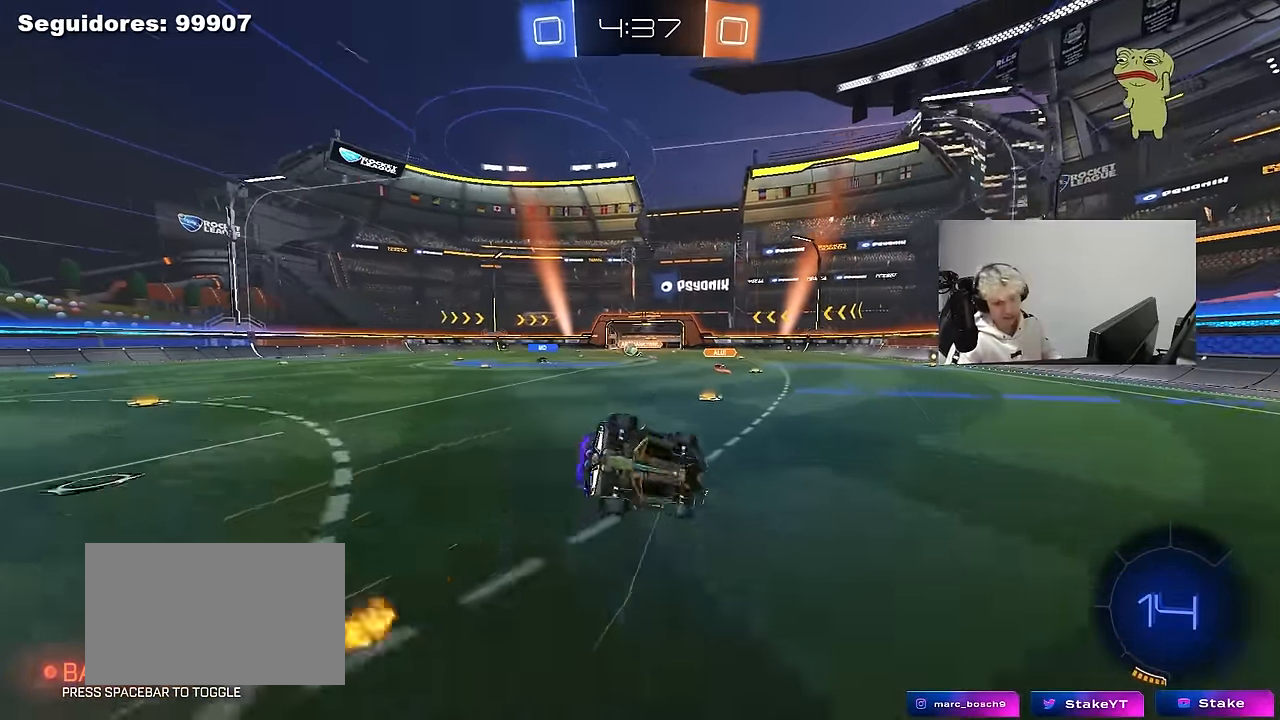
{"keys": ["a", "s", "shift"], "mouse": [], "mouse_move": "still", "events": [[16, "mouse_right", "up"], [250, "s", "up"], [333, "s", "down"]]}
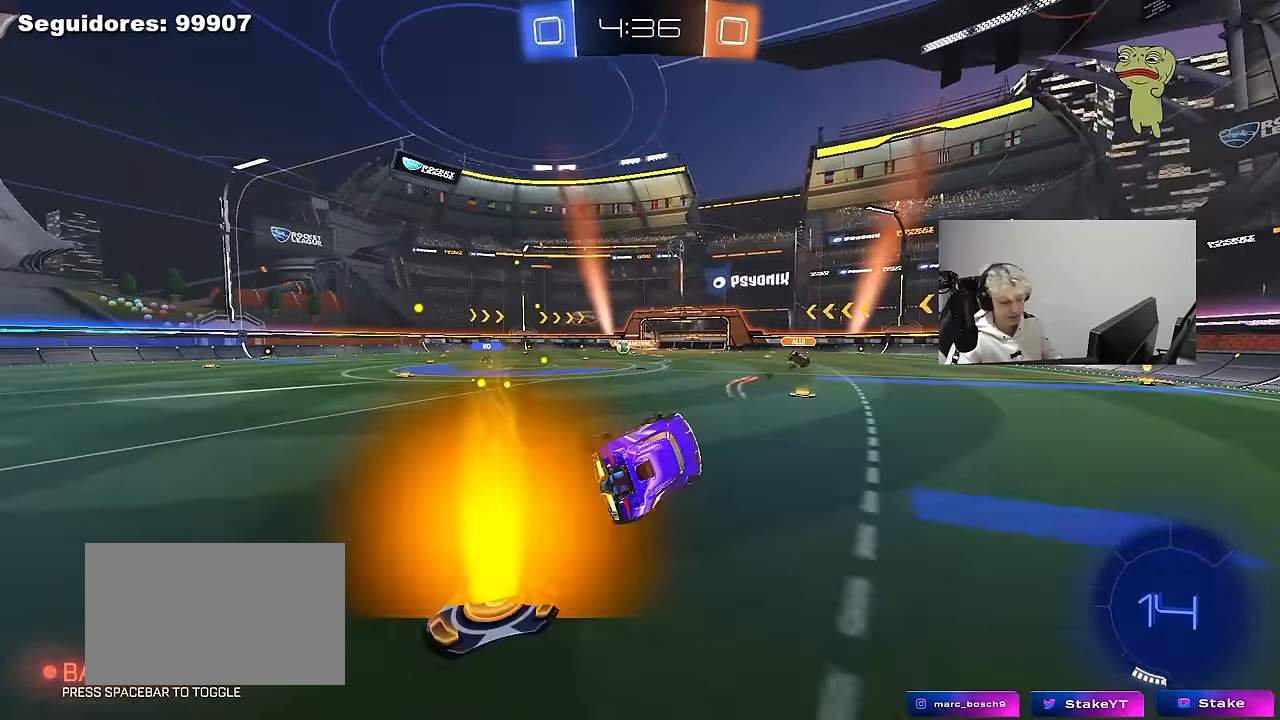
{"keys": ["a", "w"], "mouse": [], "mouse_move": "still", "events": [[33, "s", "up"], [33, "shift", "up"], [116, "a", "up"], [300, "a", "down"], [300, "w", "down"]]}
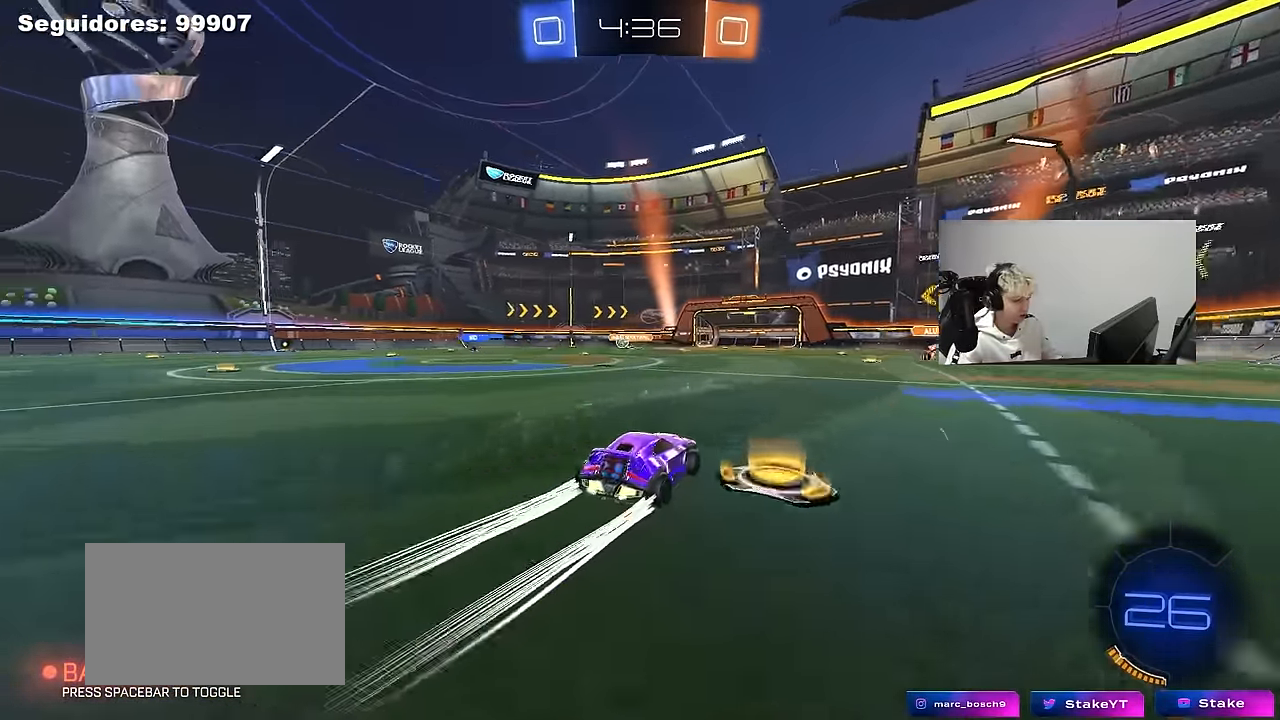
{"keys": ["a", "w"], "mouse": [], "mouse_move": "still", "events": []}
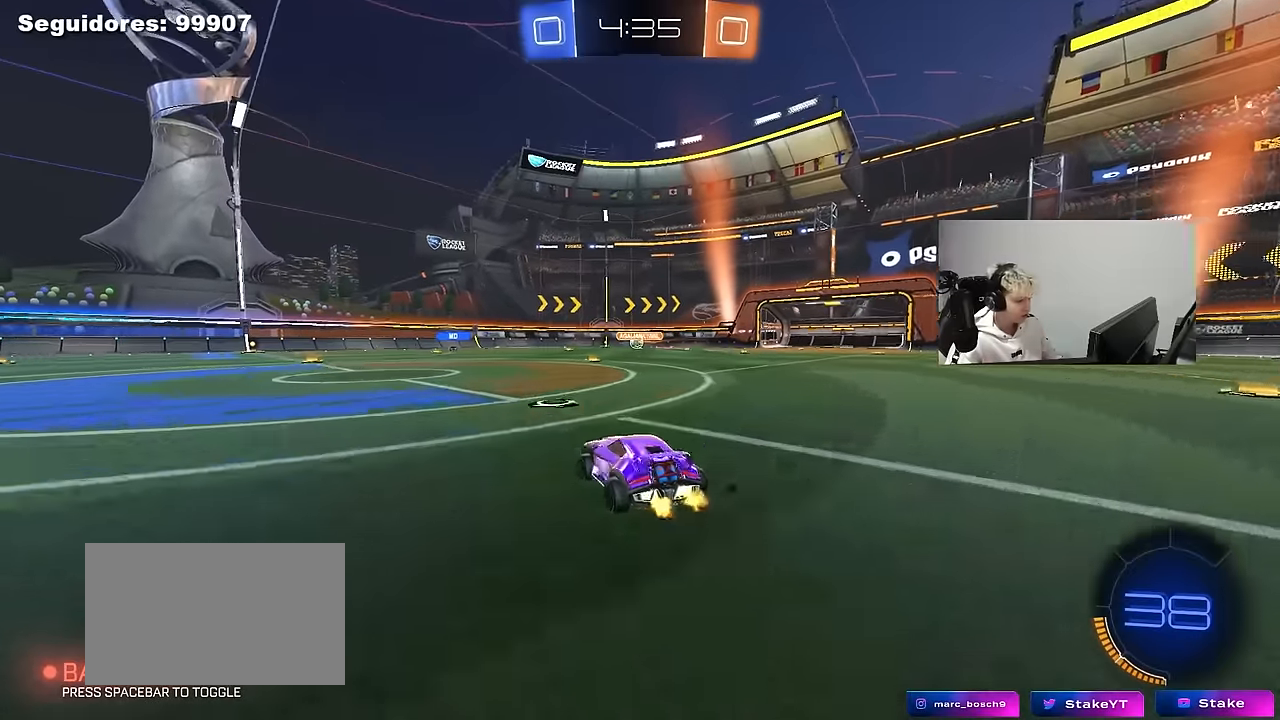
{"keys": ["a", "s", "shift"], "mouse": [], "mouse_move": "still", "events": [[100, "a", "up"], [100, "mouse_left", "down"], [100, "mouse_right", "down"], [150, "d", "down"], [200, "a", "down"], [200, "d", "up"], [200, "mouse_right", "up"], [200, "shift", "down"], [250, "mouse_right", "down"], [334, "s", "down"], [334, "w", "up"], [384, "mouse_left", "up"], [434, "mouse_right", "up"]]}
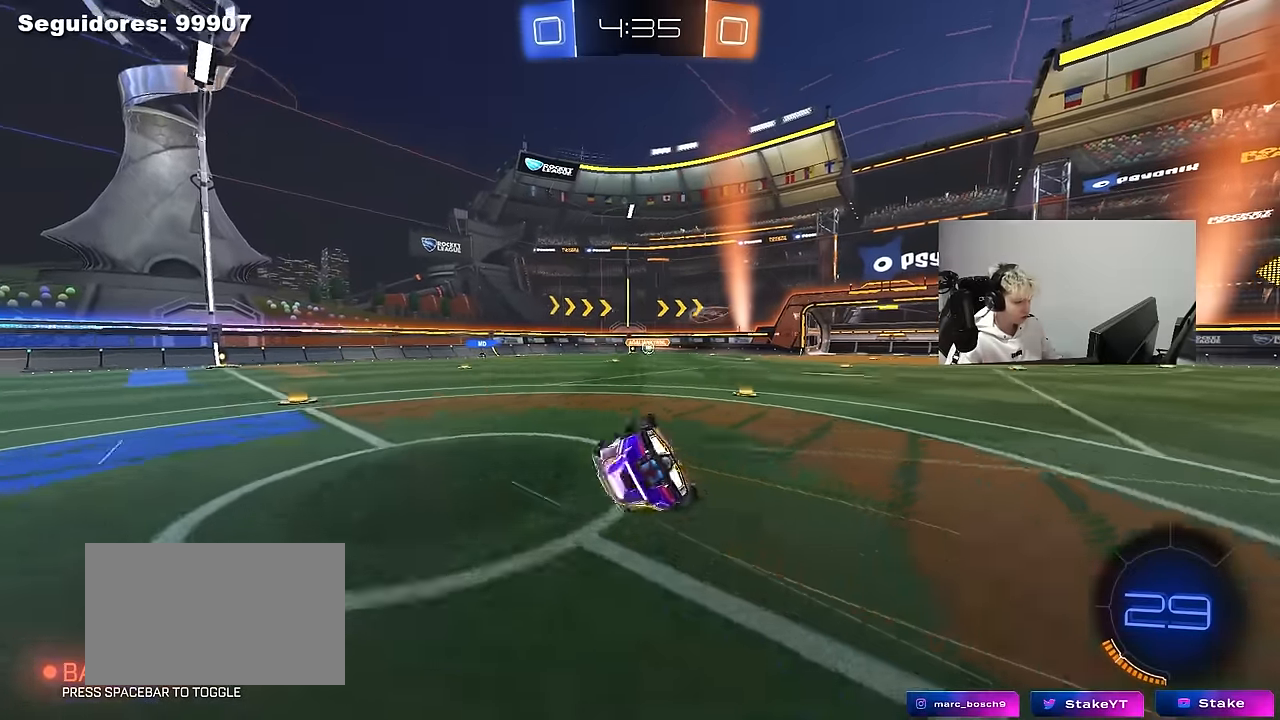
{"keys": ["a", "s"], "mouse": [], "mouse_move": "still", "events": [[167, "s", "up"], [317, "s", "down"], [500, "shift", "up"]]}
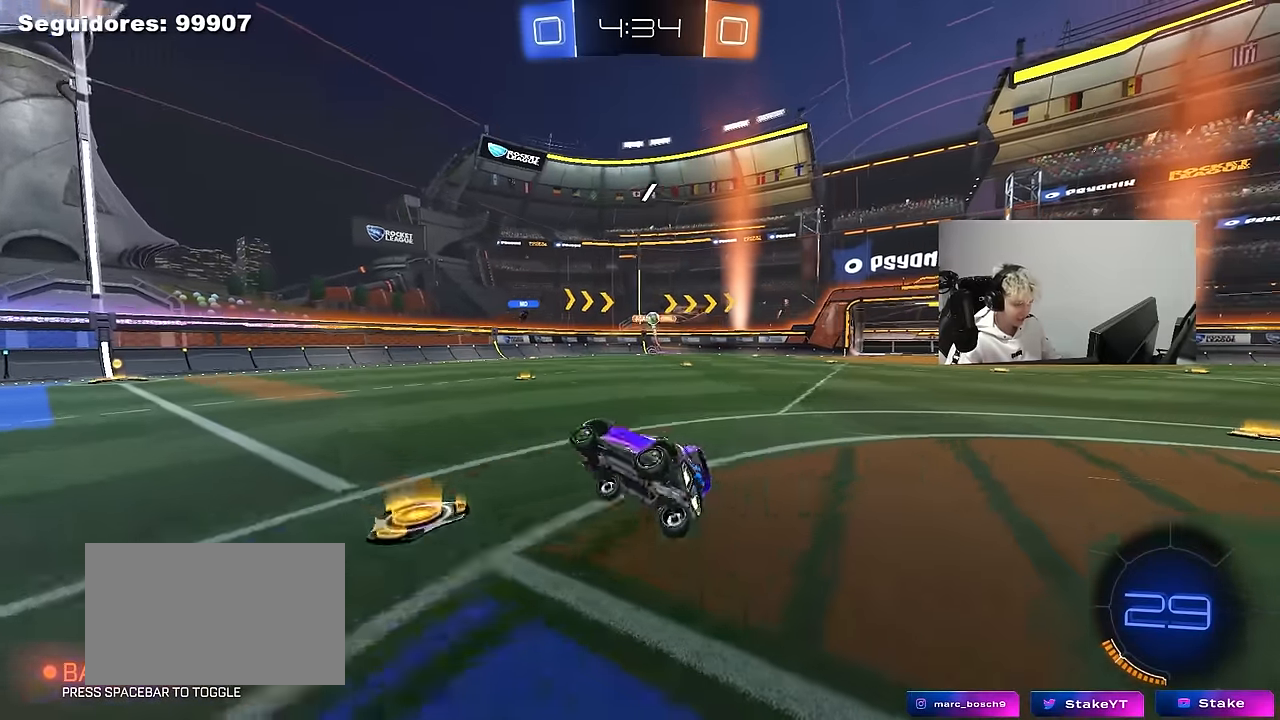
{"keys": ["w"], "mouse": [], "mouse_move": "still", "events": [[50, "s", "up"], [134, "a", "up"], [234, "a", "down"], [234, "w", "down"], [334, "a", "up"]]}
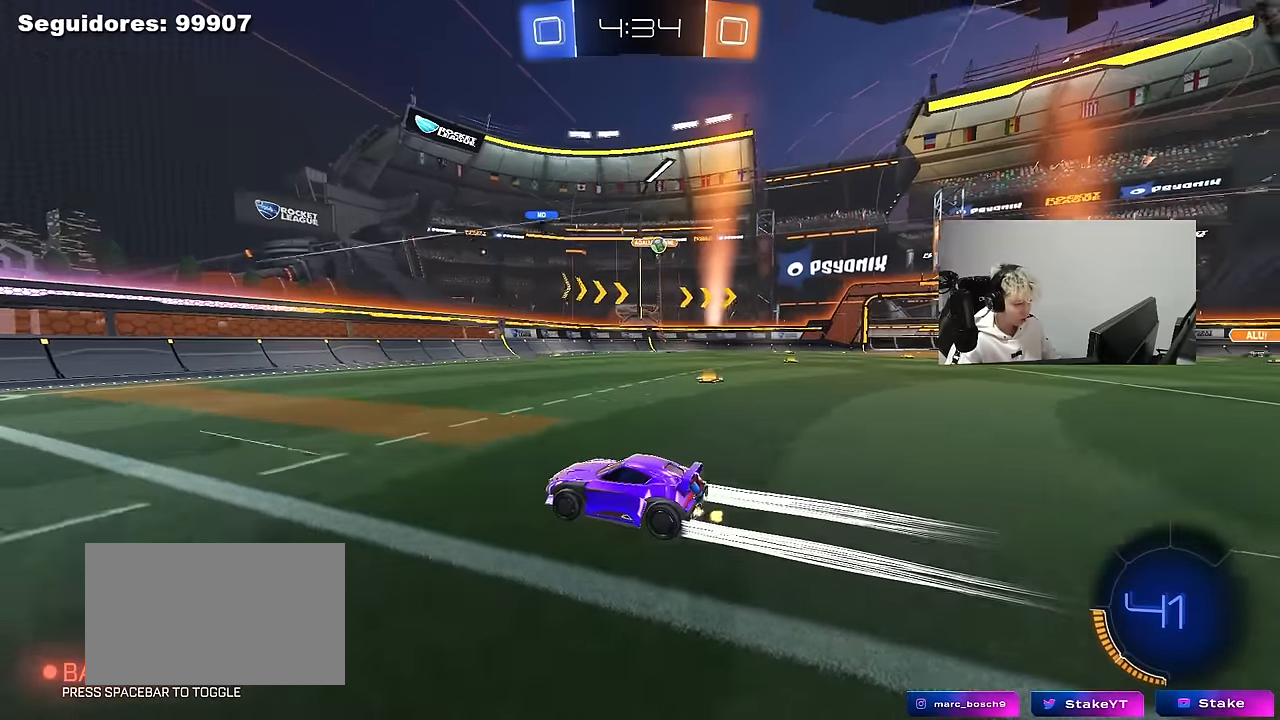
{"keys": ["a", "shift", "w"], "mouse": [], "mouse_move": "still", "events": [[384, "a", "down"], [434, "shift", "down"]]}
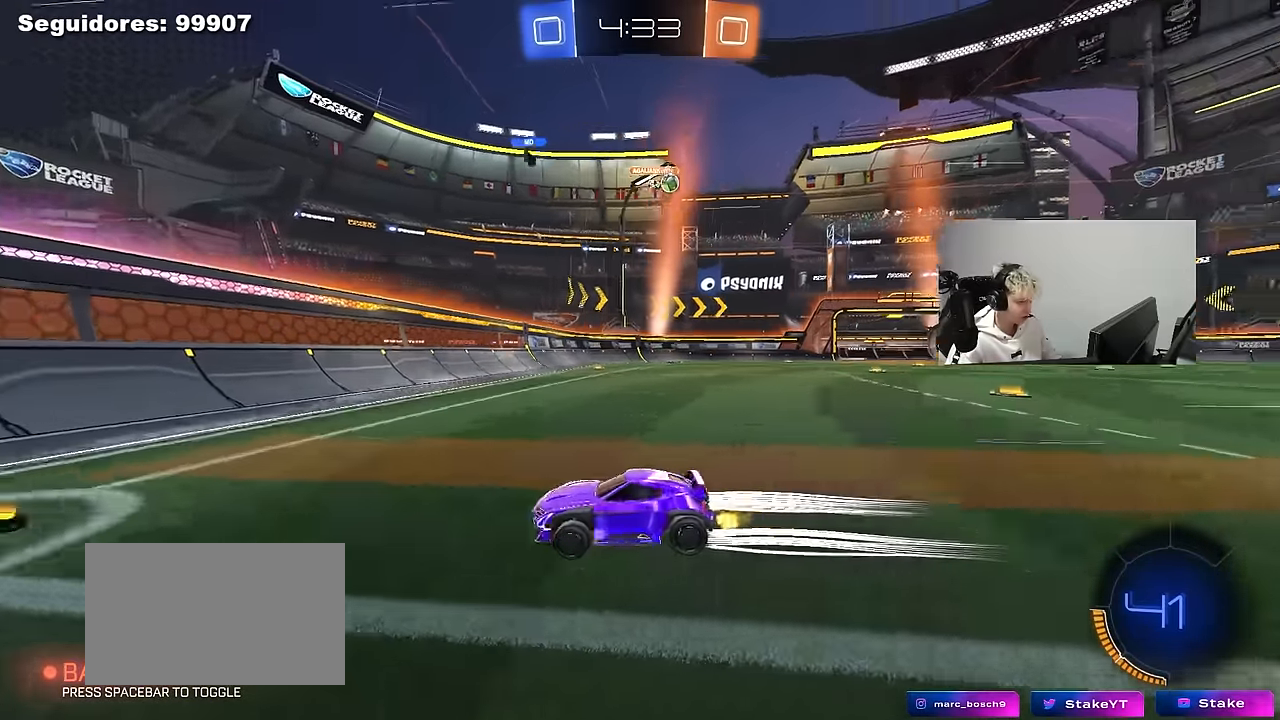
{"keys": ["a", "w"], "mouse": [], "mouse_move": "still", "events": [[84, "shift", "up"], [217, "mouse_left", "down"], [400, "shift", "down"], [450, "mouse_left", "up"], [500, "shift", "up"]]}
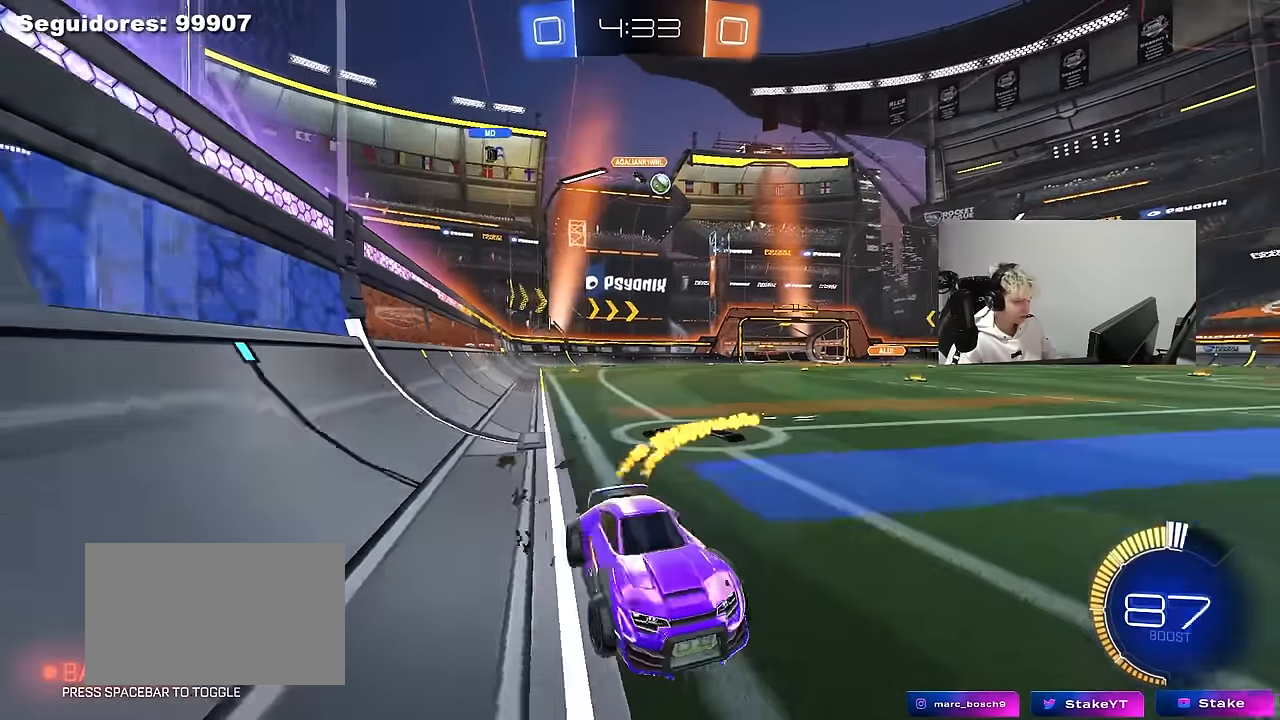
{"keys": ["a", "w"], "mouse": ["left"], "mouse_move": "still", "events": [[284, "mouse_left", "down"]]}
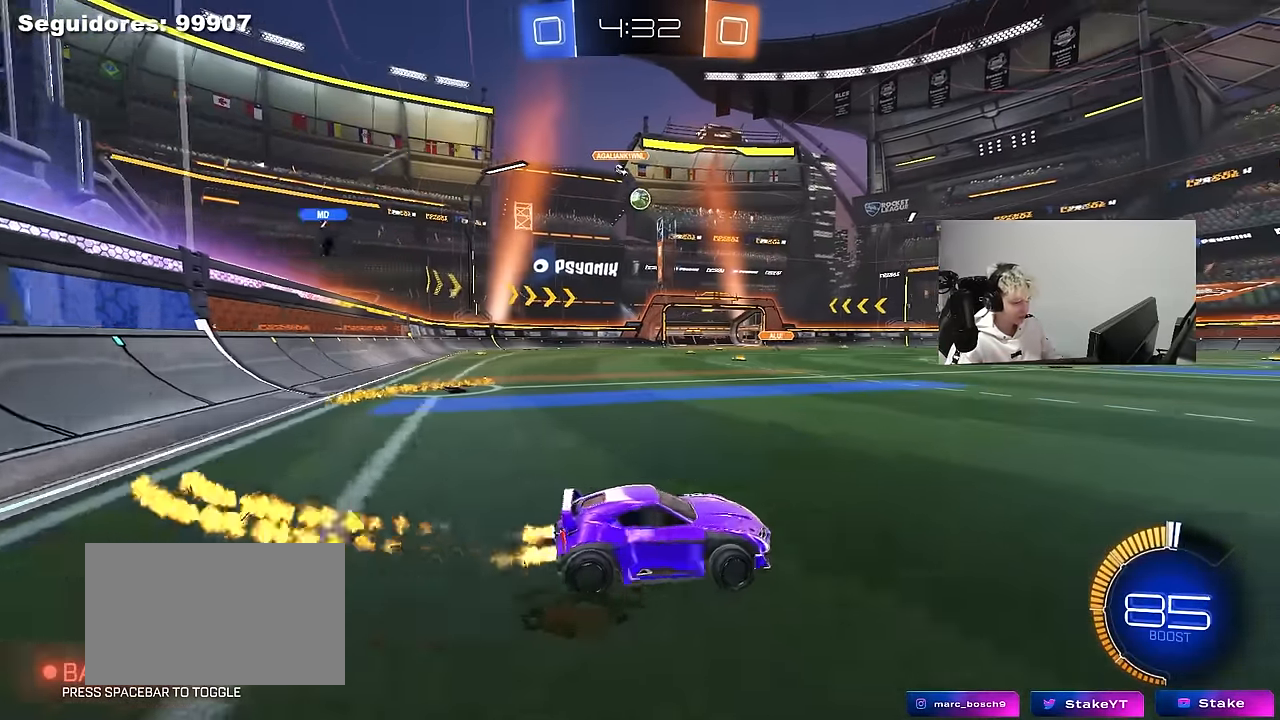
{"keys": ["d", "w"], "mouse": [], "mouse_move": "still", "events": [[150, "a", "up"], [250, "mouse_left", "up"], [300, "d", "down"]]}
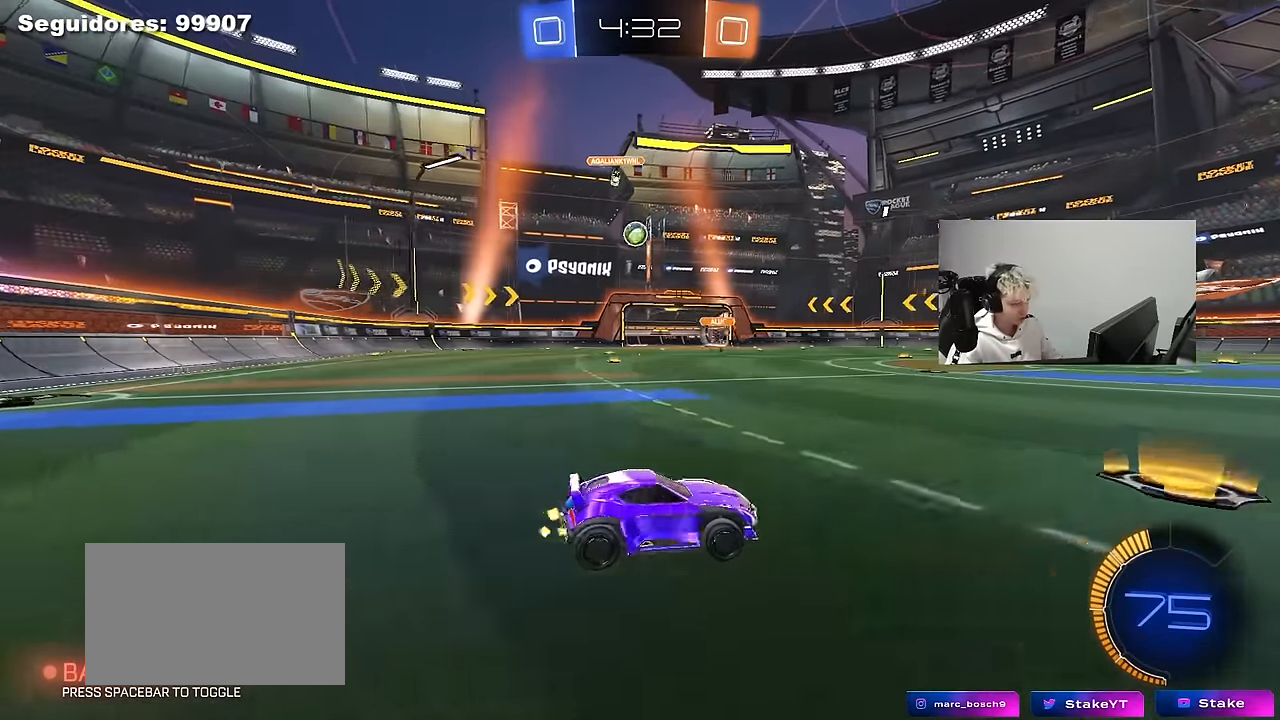
{"keys": ["w"], "mouse": ["left"], "mouse_move": "still", "events": [[167, "w", "up"], [350, "mouse_left", "down"], [350, "w", "down"], [400, "d", "up"]]}
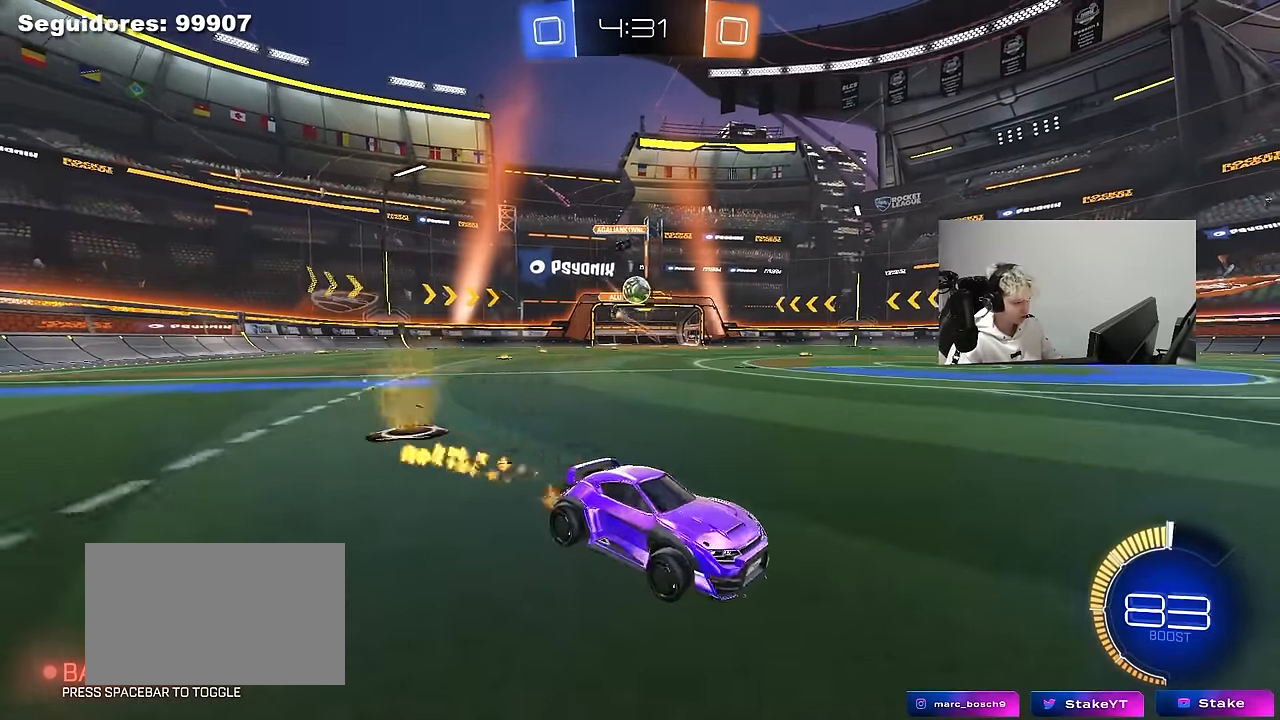
{"keys": [], "mouse": [], "mouse_move": "still", "events": [[50, "d", "down"], [84, "mouse_left", "up"], [134, "d", "up"], [417, "w", "up"]]}
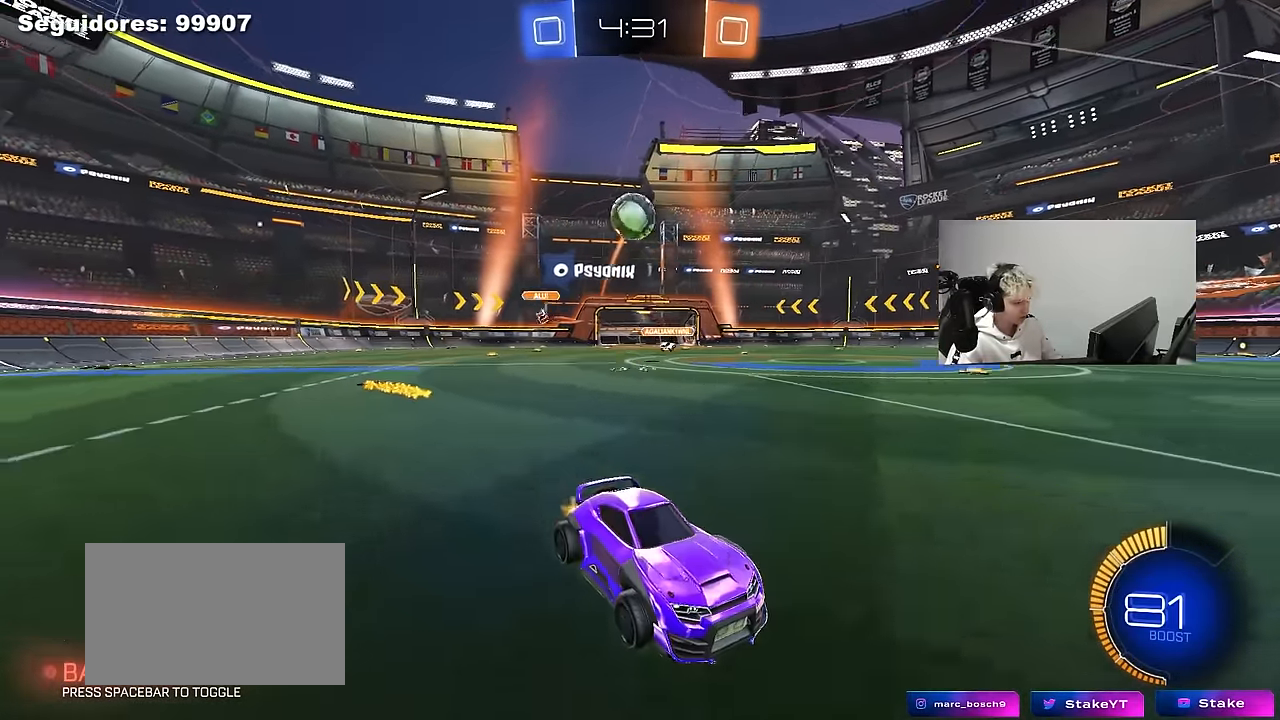
{"keys": ["d", "s"], "mouse": ["right"], "mouse_move": "down-left", "events": [[17, "d", "down"], [17, "s", "down"], [50, "mouse_right", "down"], [150, "mouse_left", "down"], [250, "d", "up"], [250, "mouse_right", "up"], [250, "s", "up"], [334, "mouse_left", "up"], [334, "mouse_right", "down"], [334, "s", "down"], [434, "d", "down"]]}
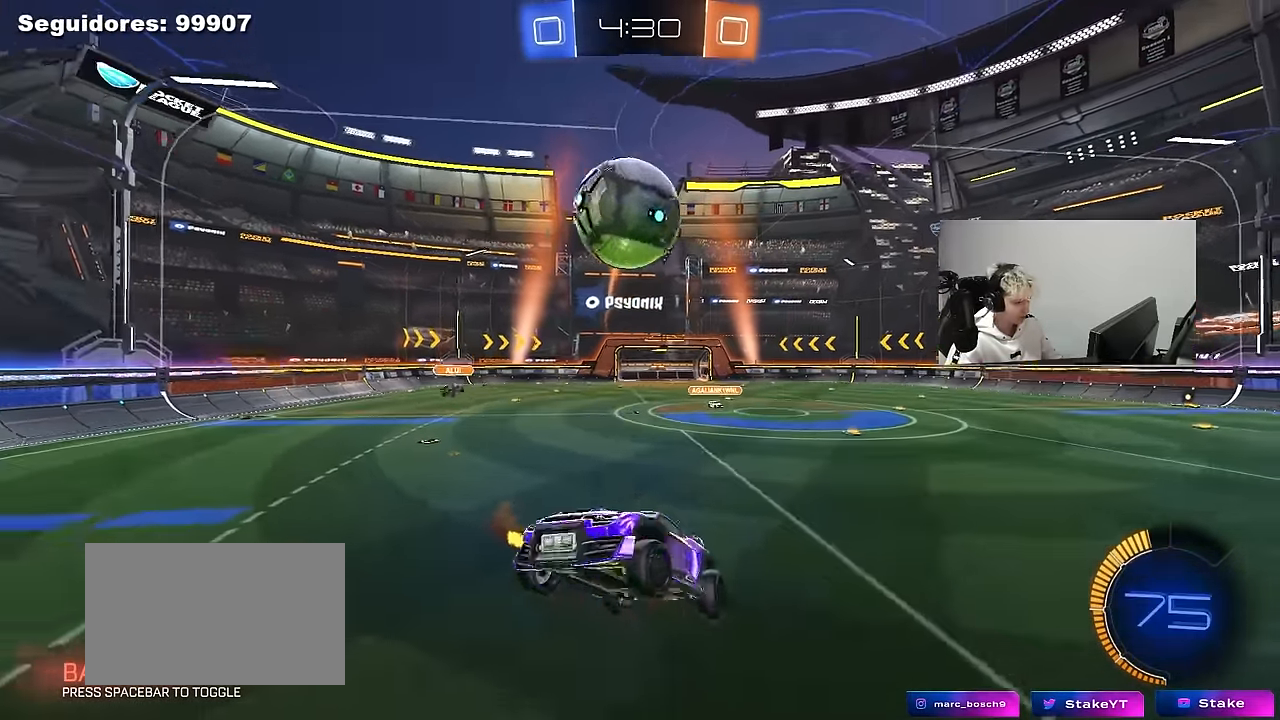
{"keys": ["a", "s", "shift"], "mouse": [], "mouse_move": "left", "events": [[34, "mouse_left", "down"], [34, "mouse_right", "up"], [67, "a", "down"], [67, "d", "up"], [67, "s", "up"], [67, "shift", "down"], [450, "s", "down"], [500, "mouse_left", "up"]]}
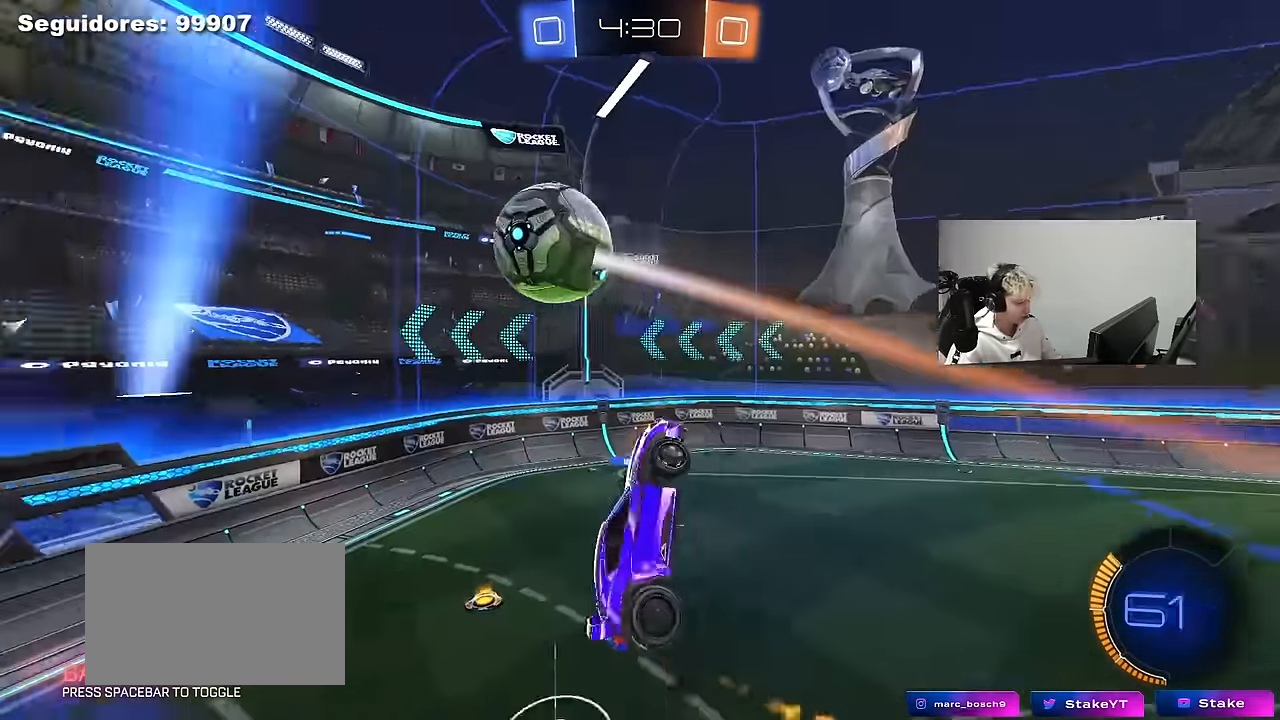
{"keys": ["d"], "mouse": [], "mouse_move": "still", "events": [[50, "shift", "up"], [84, "a", "up"], [84, "d", "down"], [234, "a", "down"], [234, "d", "up"], [284, "shift", "down"], [367, "a", "up"], [417, "d", "down"], [417, "s", "up"], [417, "shift", "up"]]}
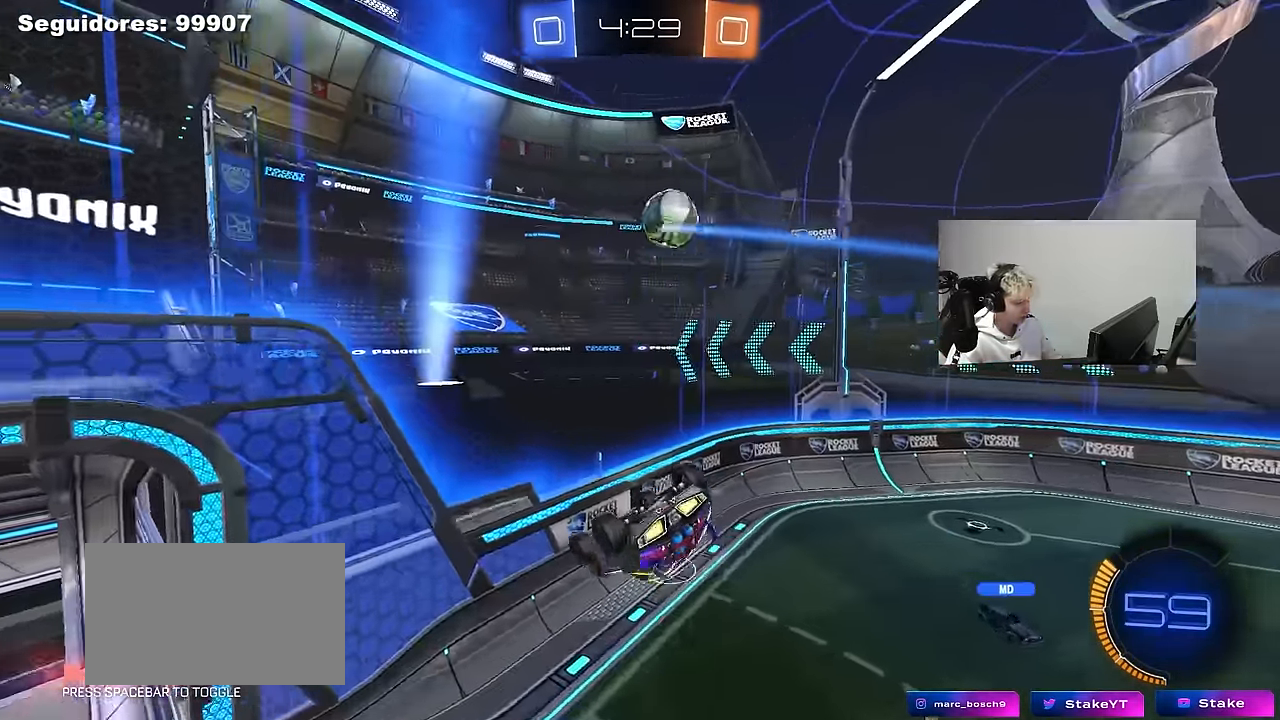
{"keys": [], "mouse": [], "mouse_move": "still", "events": [[50, "shift", "down"], [100, "d", "up"], [100, "w", "down"], [150, "a", "down"], [200, "shift", "up"], [334, "a", "up"], [334, "w", "up"]]}
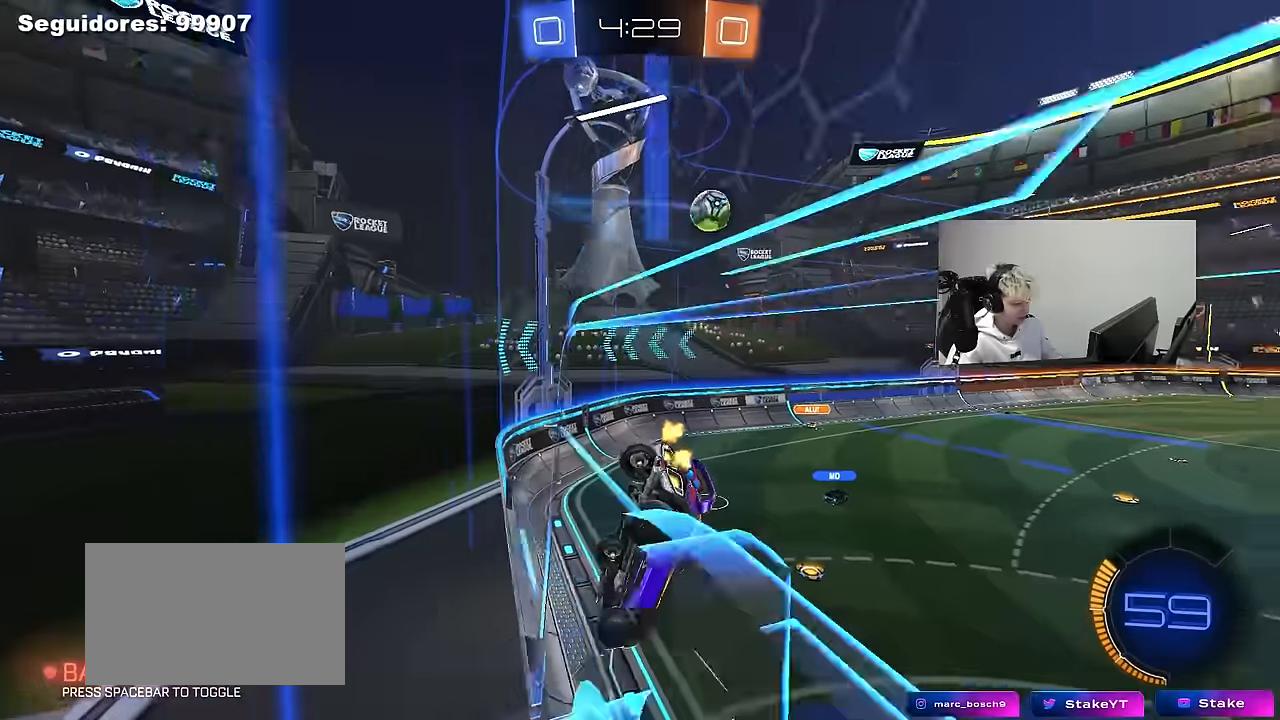
{"keys": ["a", "s"], "mouse": [], "mouse_move": "still", "events": [[84, "mouse_left", "down"], [84, "mouse_right", "down"], [167, "a", "down"], [167, "s", "down"], [217, "shift", "down"], [267, "mouse_right", "up"], [317, "mouse_left", "up"], [400, "shift", "up"]]}
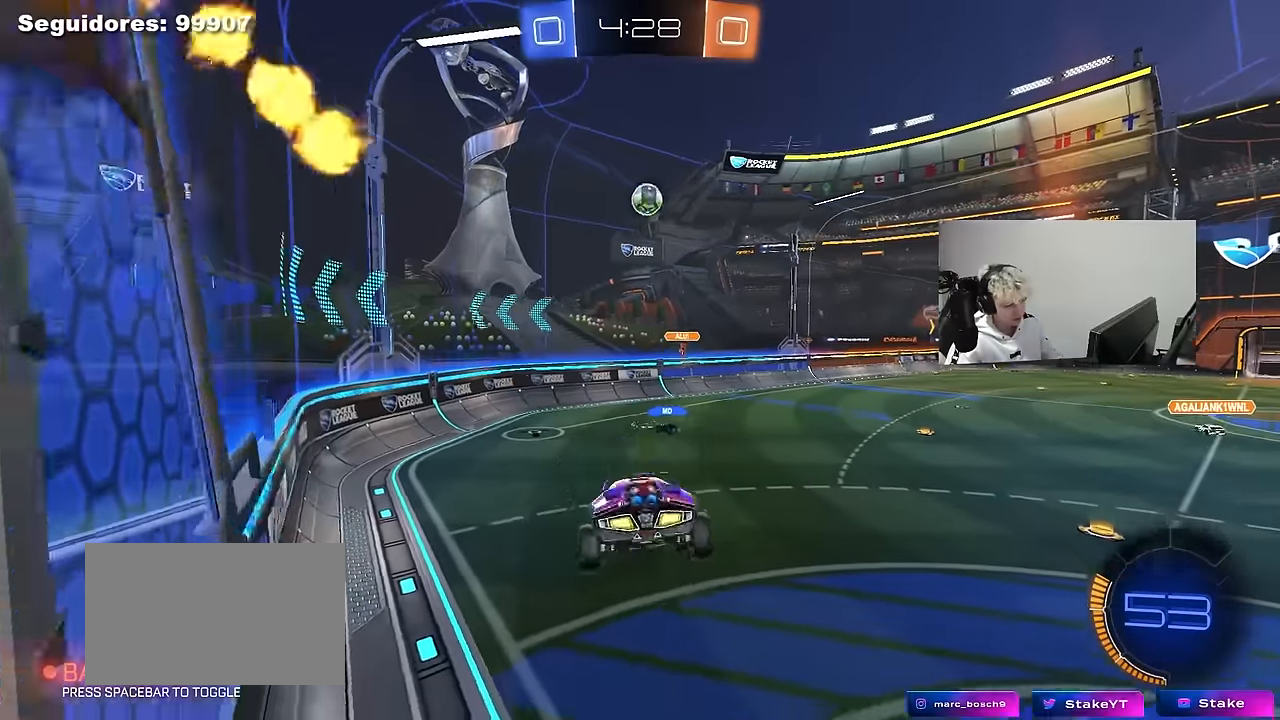
{"keys": ["a", "w"], "mouse": ["right"], "mouse_move": "still", "events": [[50, "a", "up"], [50, "d", "down"], [50, "s", "up"], [234, "d", "up"], [334, "w", "down"], [367, "mouse_right", "down"], [450, "a", "down"]]}
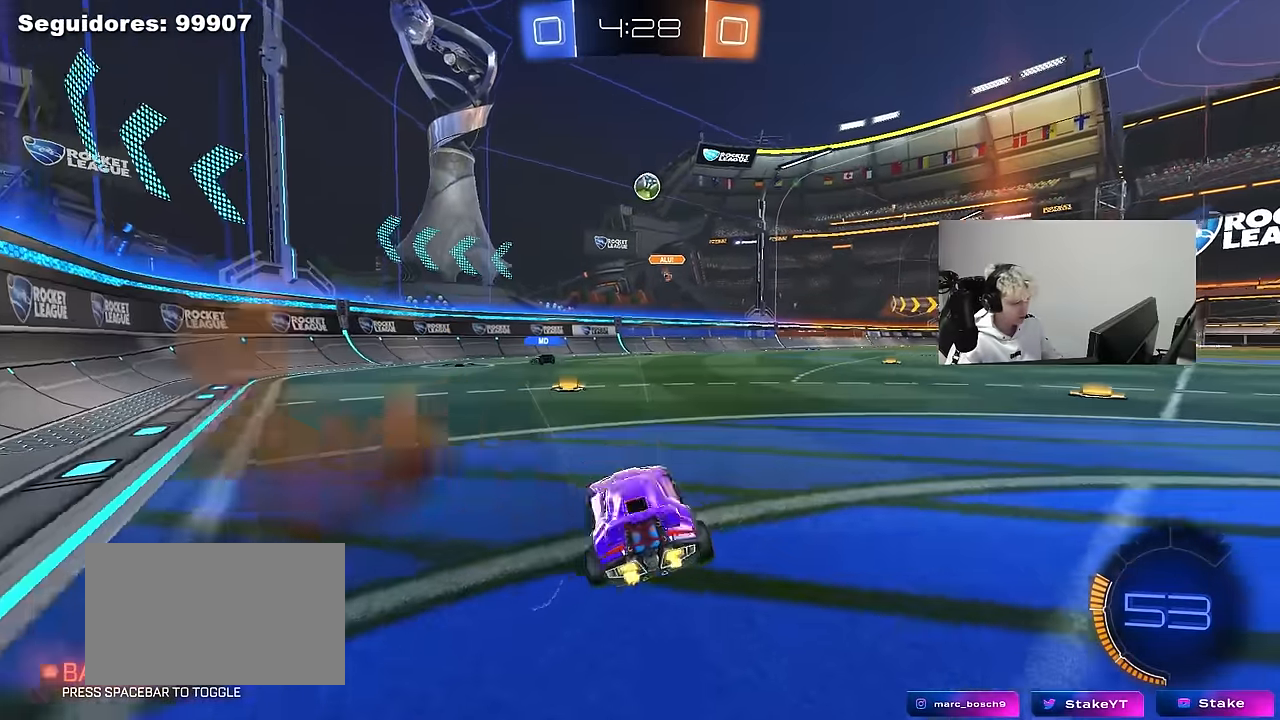
{"keys": ["d"], "mouse": [], "mouse_move": "still", "events": [[67, "mouse_right", "up"], [300, "a", "up"], [300, "w", "up"], [384, "d", "down"]]}
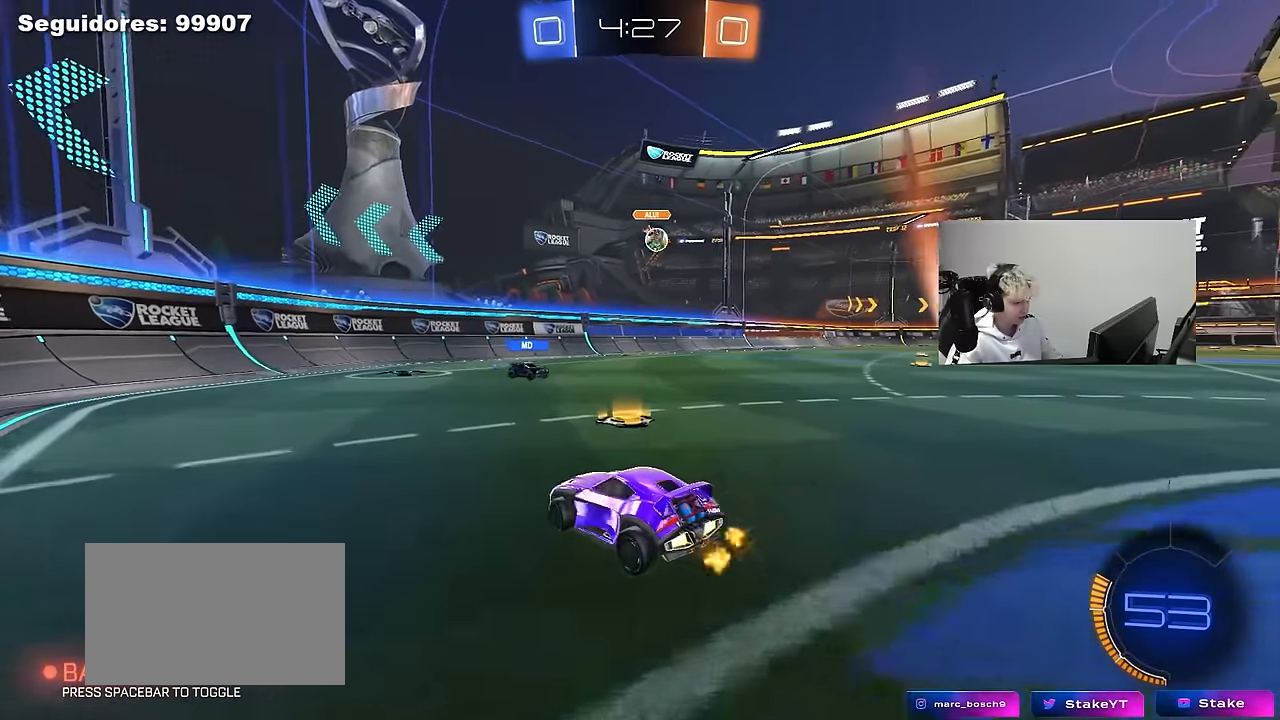
{"keys": ["a", "w"], "mouse": [], "mouse_move": "still", "events": [[84, "d", "up"], [167, "d", "down"], [217, "w", "down"], [350, "d", "up"], [400, "a", "down"]]}
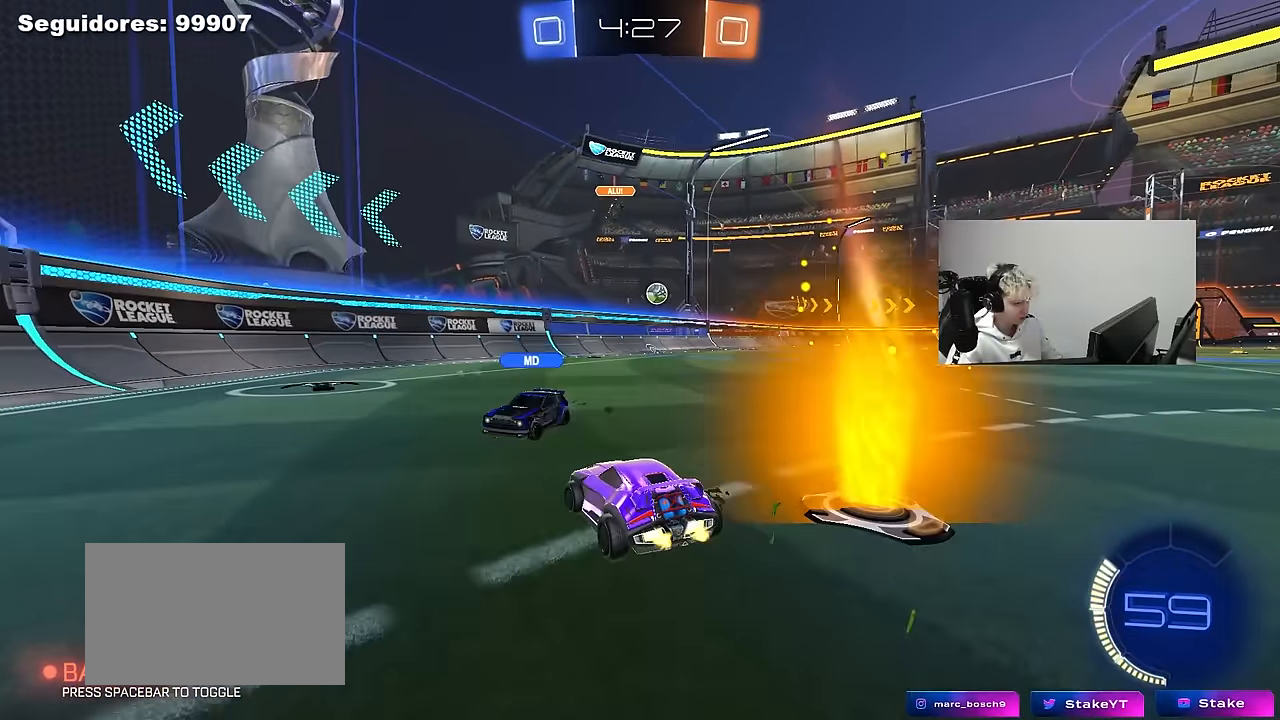
{"keys": ["w"], "mouse": [], "mouse_move": "still", "events": [[50, "a", "up"], [50, "d", "down"], [50, "w", "up"], [184, "w", "down"], [334, "d", "up"], [417, "a", "down"], [467, "a", "up"]]}
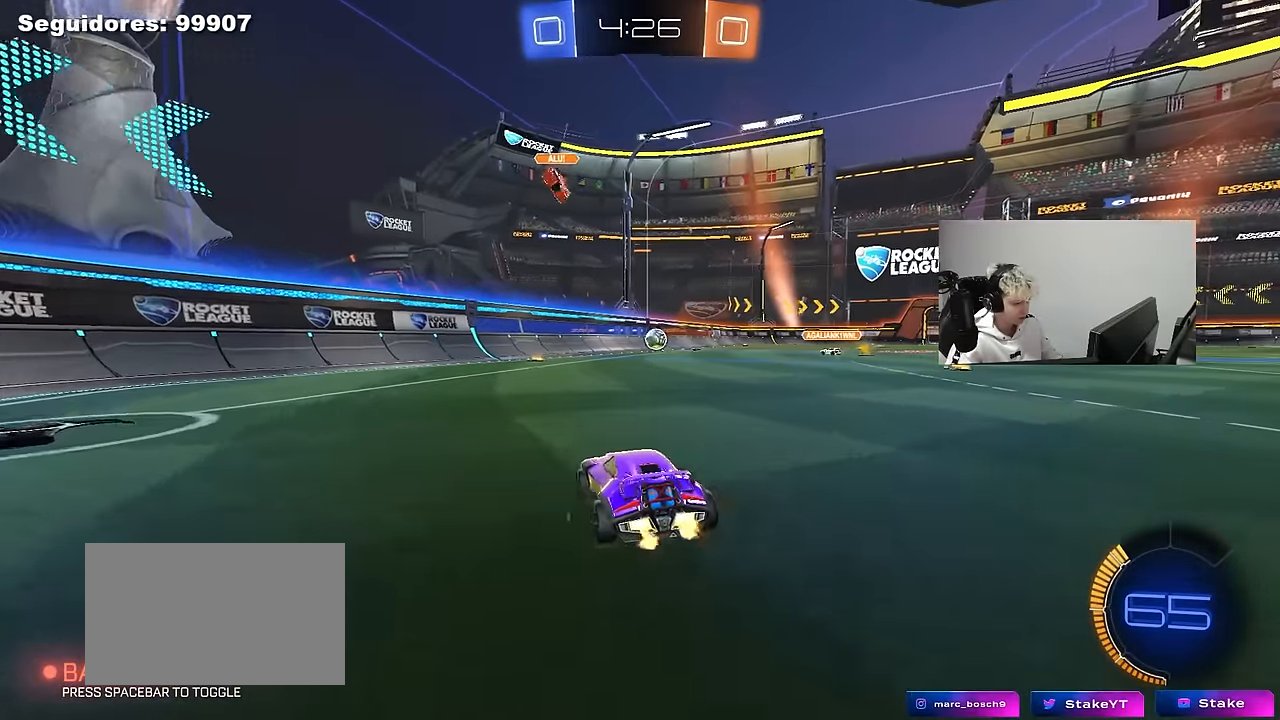
{"keys": ["w"], "mouse": [], "mouse_move": "still", "events": [[17, "d", "down"], [384, "d", "up"]]}
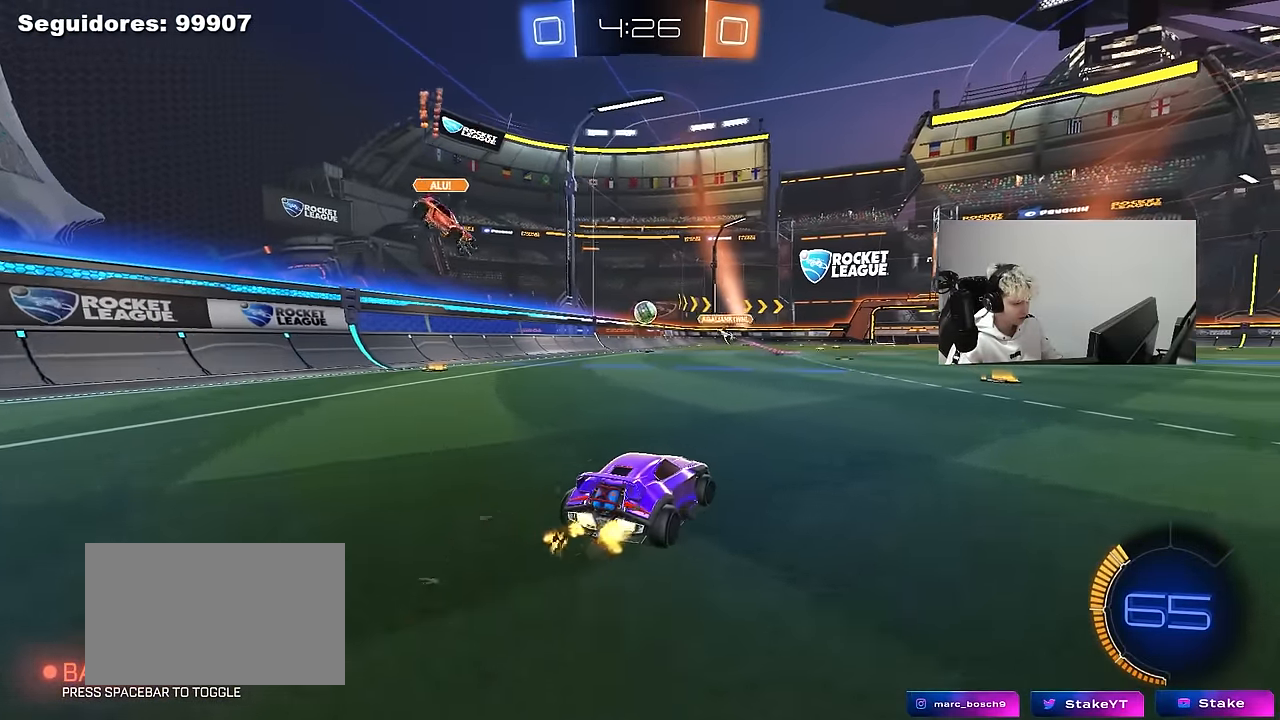
{"keys": [], "mouse": [], "mouse_move": "still", "events": [[34, "d", "down"], [217, "d", "up"], [500, "w", "up"]]}
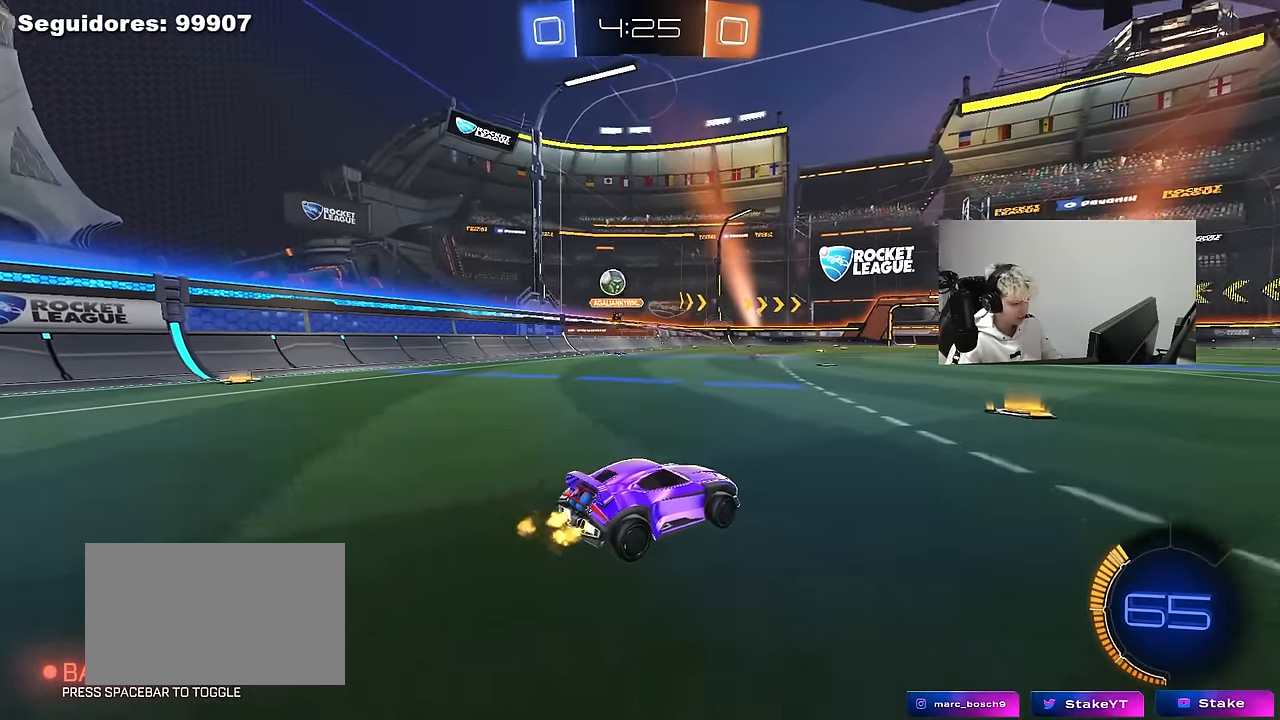
{"keys": ["d", "w"], "mouse": [], "mouse_move": "still", "events": [[50, "a", "down"], [84, "a", "up"], [134, "d", "down"], [184, "w", "down"], [317, "d", "up"], [467, "d", "down"]]}
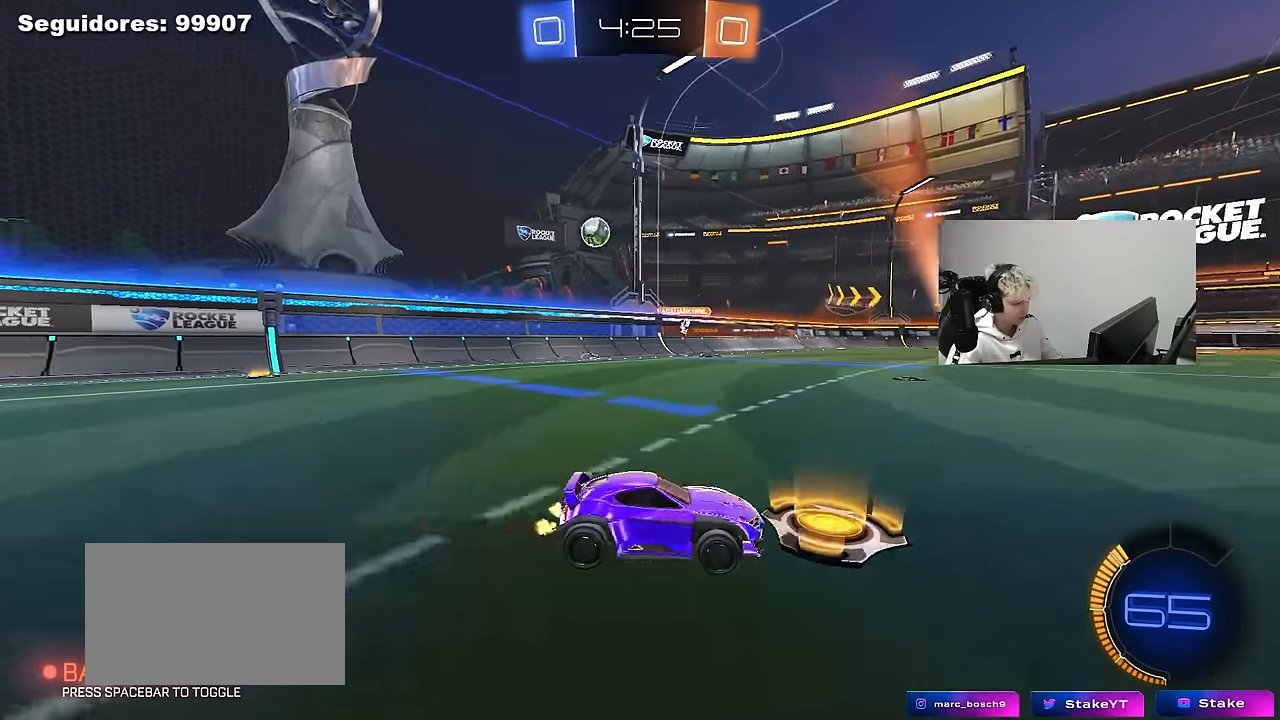
{"keys": ["w"], "mouse": [], "mouse_move": "still", "events": [[17, "mouse_left", "down"], [150, "mouse_left", "up"], [384, "d", "up"]]}
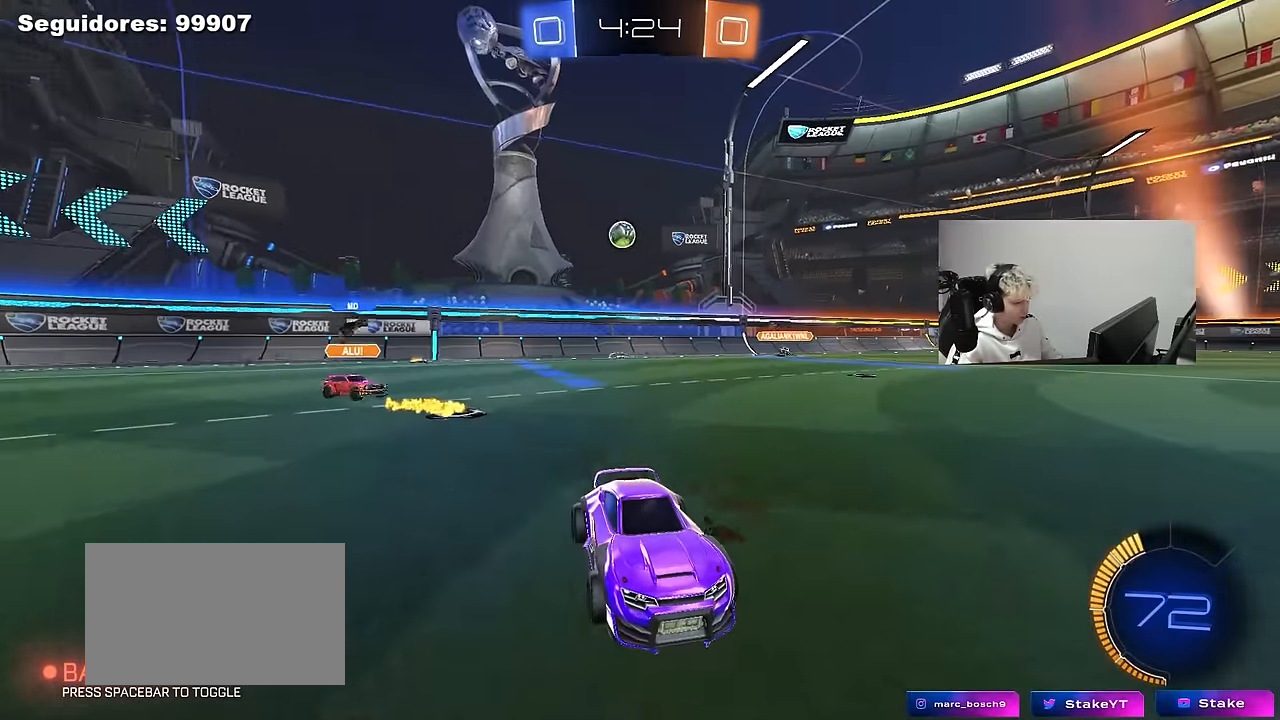
{"keys": ["w"], "mouse": ["left"], "mouse_move": "still", "events": [[34, "a", "down"], [84, "shift", "down"], [167, "shift", "up"], [267, "mouse_left", "down"], [500, "a", "up"]]}
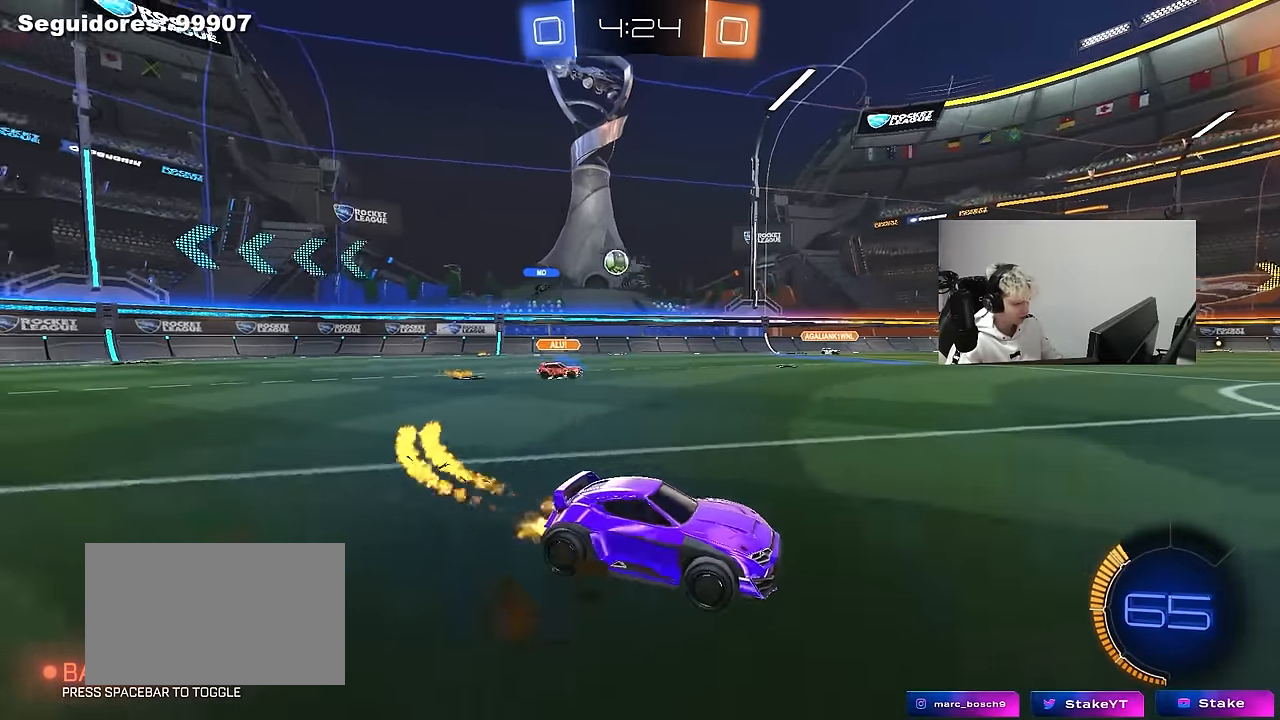
{"keys": ["w"], "mouse": [], "mouse_move": "still", "events": [[234, "a", "down"], [284, "mouse_left", "up"], [284, "shift", "down"], [367, "shift", "up"], [467, "a", "up"]]}
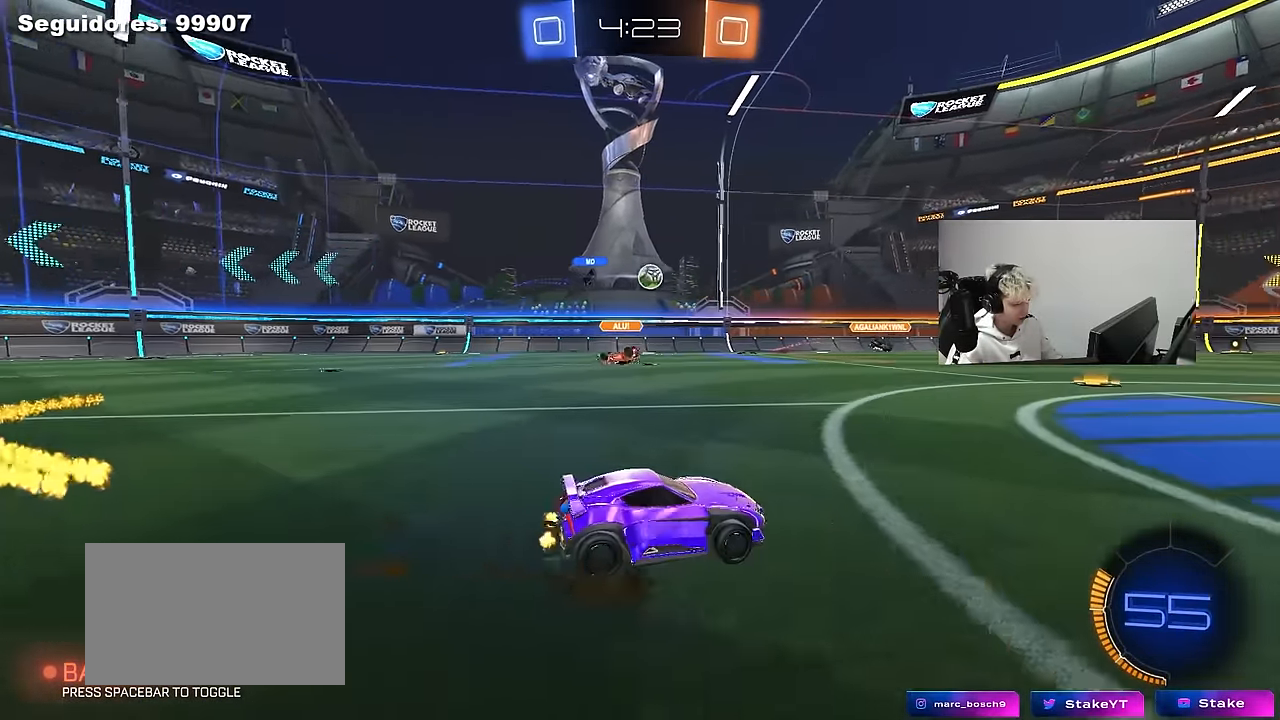
{"keys": [], "mouse": [], "mouse_move": "still", "events": [[100, "d", "down"], [150, "d", "up"], [200, "a", "down"], [484, "a", "up"], [484, "w", "up"]]}
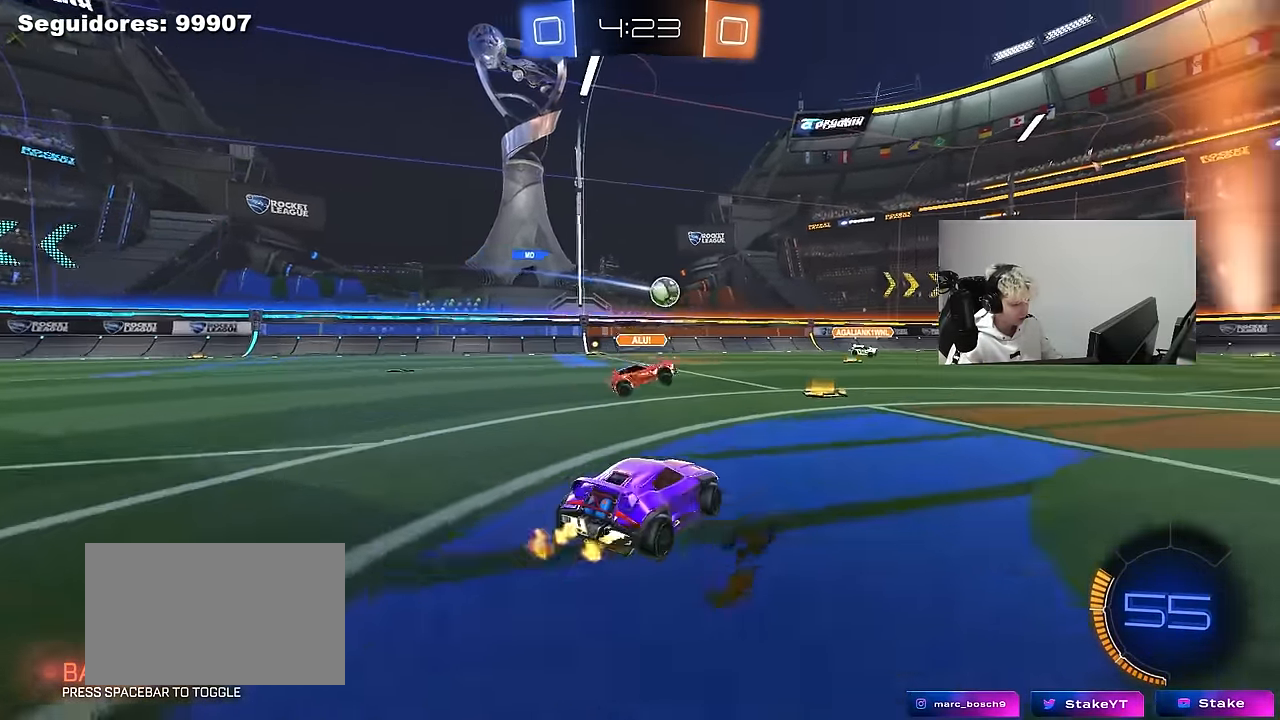
{"keys": [], "mouse": [], "mouse_move": "still", "events": [[217, "a", "down"], [450, "a", "up"]]}
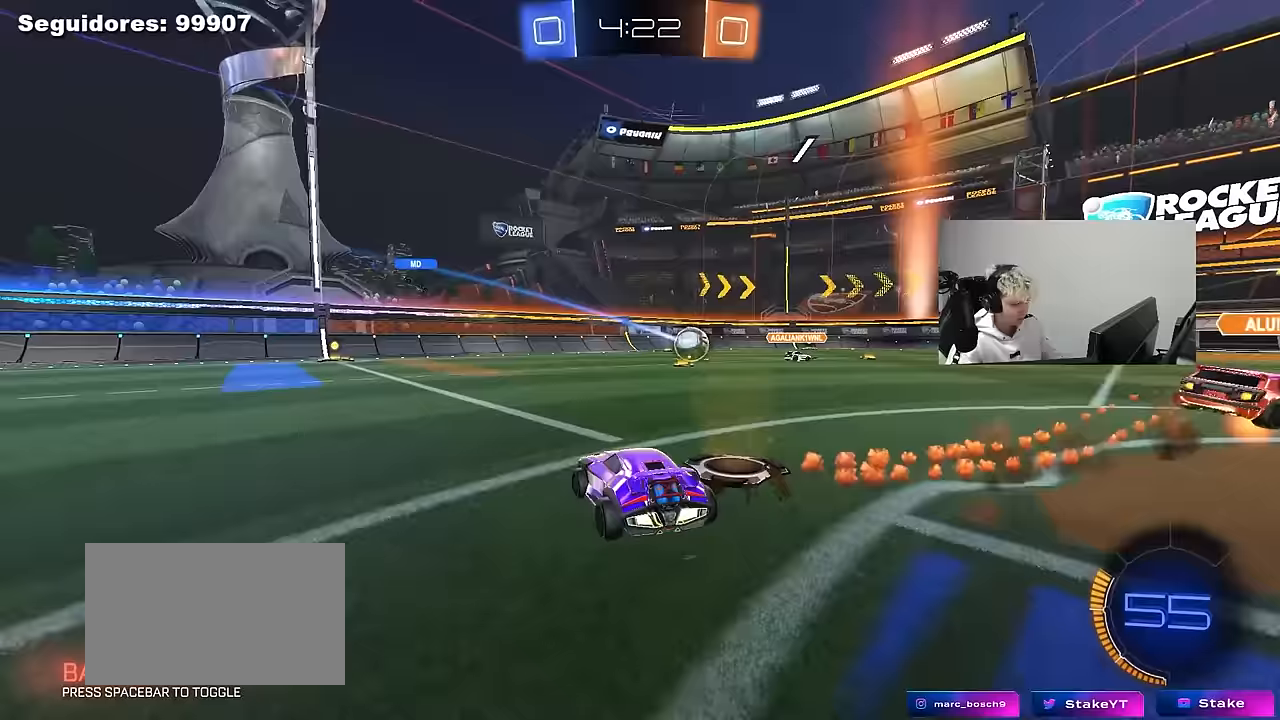
{"keys": ["w"], "mouse": [], "mouse_move": "still", "events": [[50, "d", "down"], [83, "w", "down"], [283, "d", "up"]]}